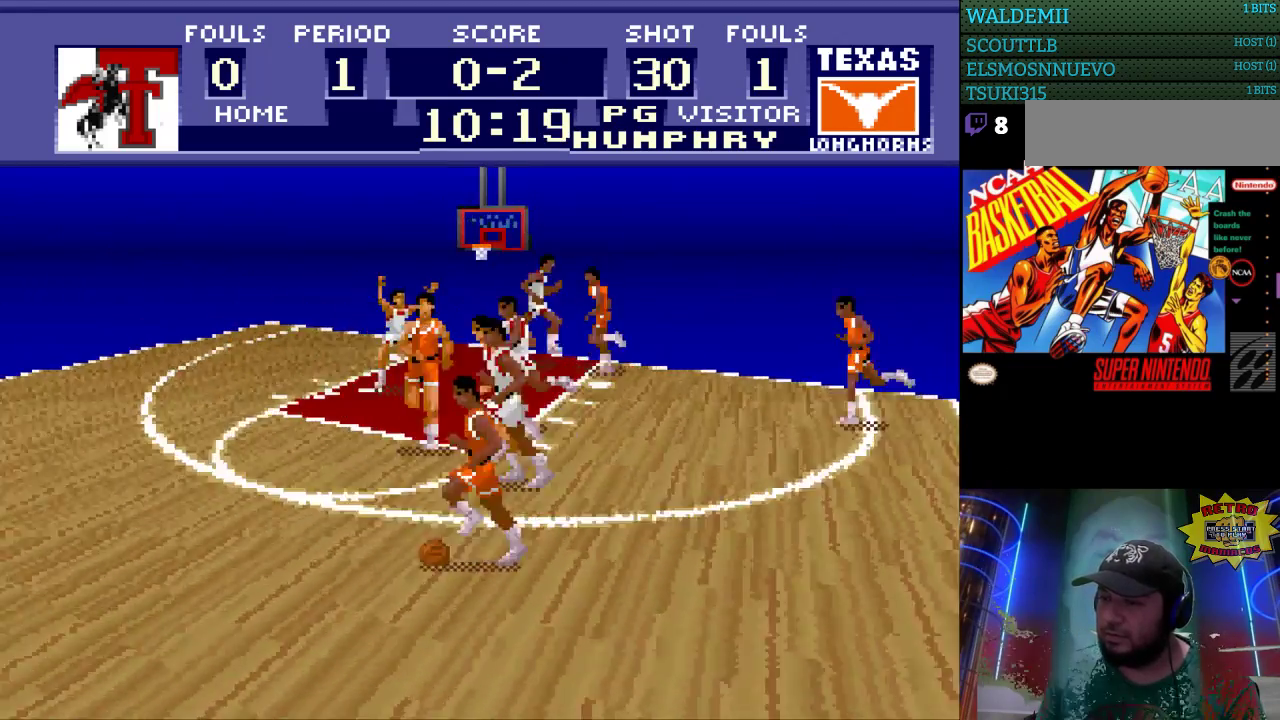
Gameplay with a controller (Nintendo layout); each line is a JSON object with the inputs held at the frame after it. "events" lists button and stick changes between this image and that frame as [ms after this image, input, new state], when the widget could be followed in between. Not read: L3 R3.
{"buttons": ["DPAD_LEFT"], "events": []}
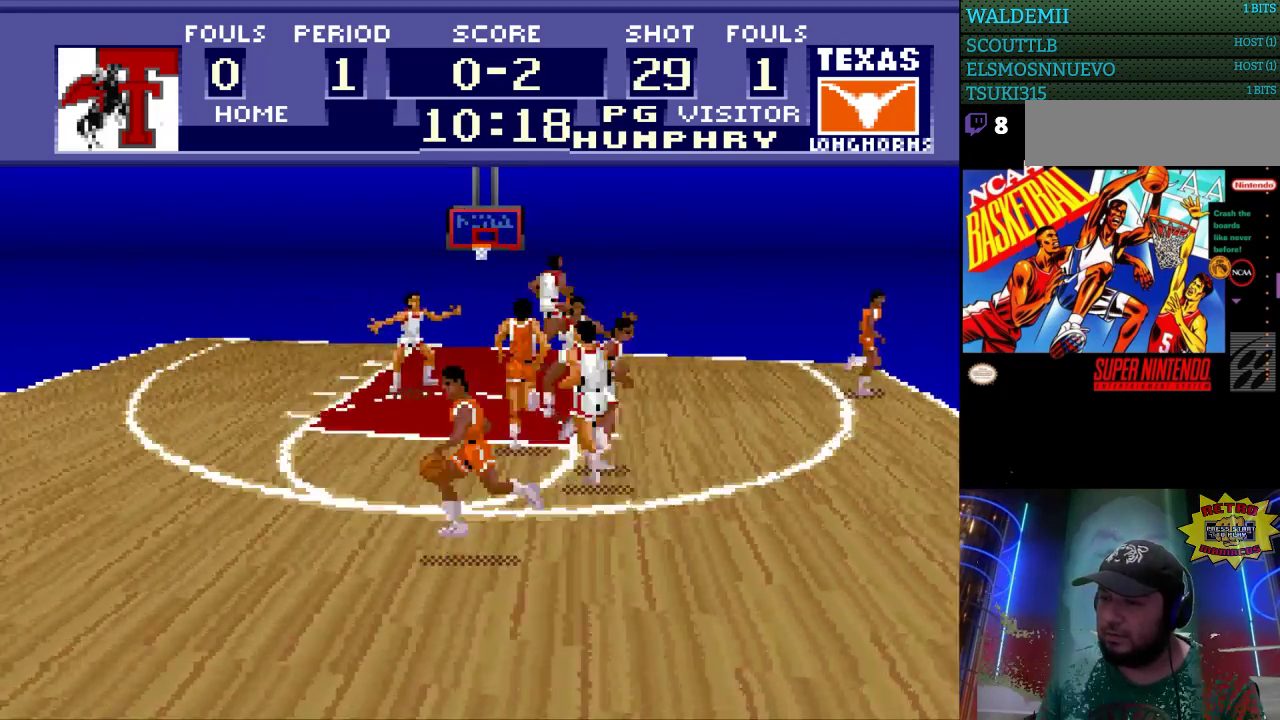
{"buttons": ["DPAD_UP", "DPAD_LEFT"], "events": [[100, "DPAD_UP", "down"]]}
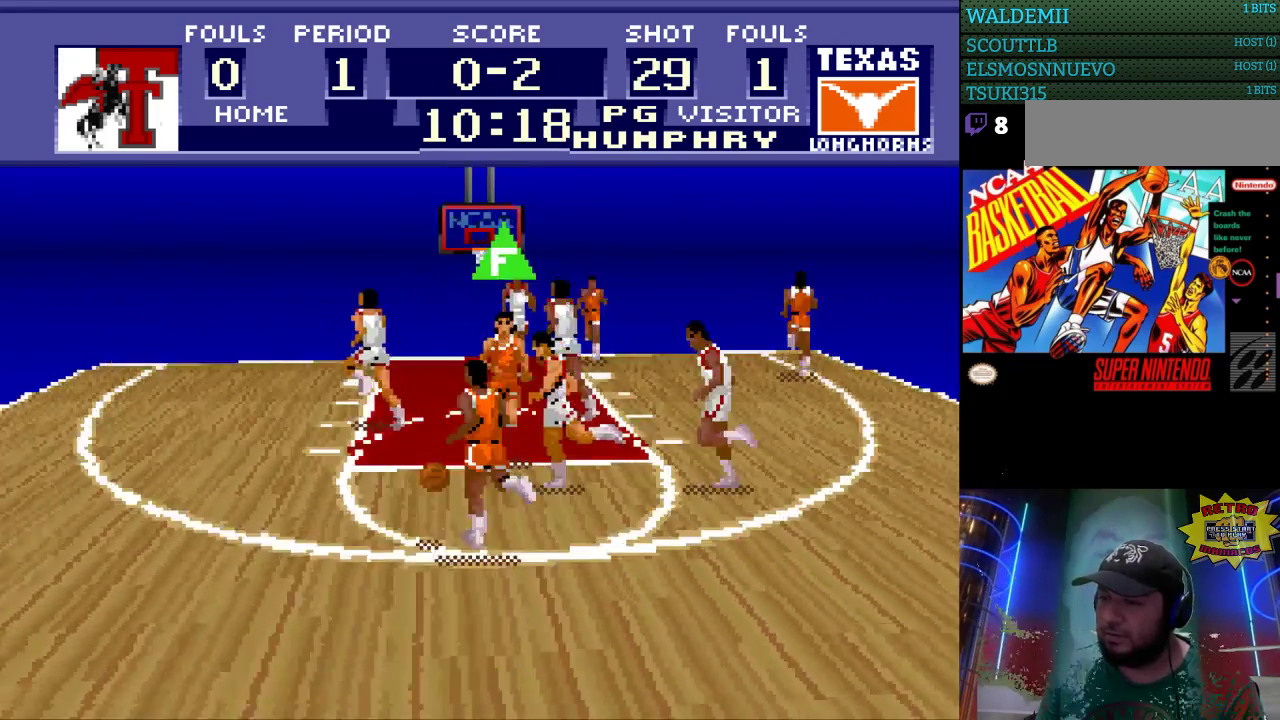
{"buttons": ["DPAD_UP"], "events": [[500, "DPAD_LEFT", "up"]]}
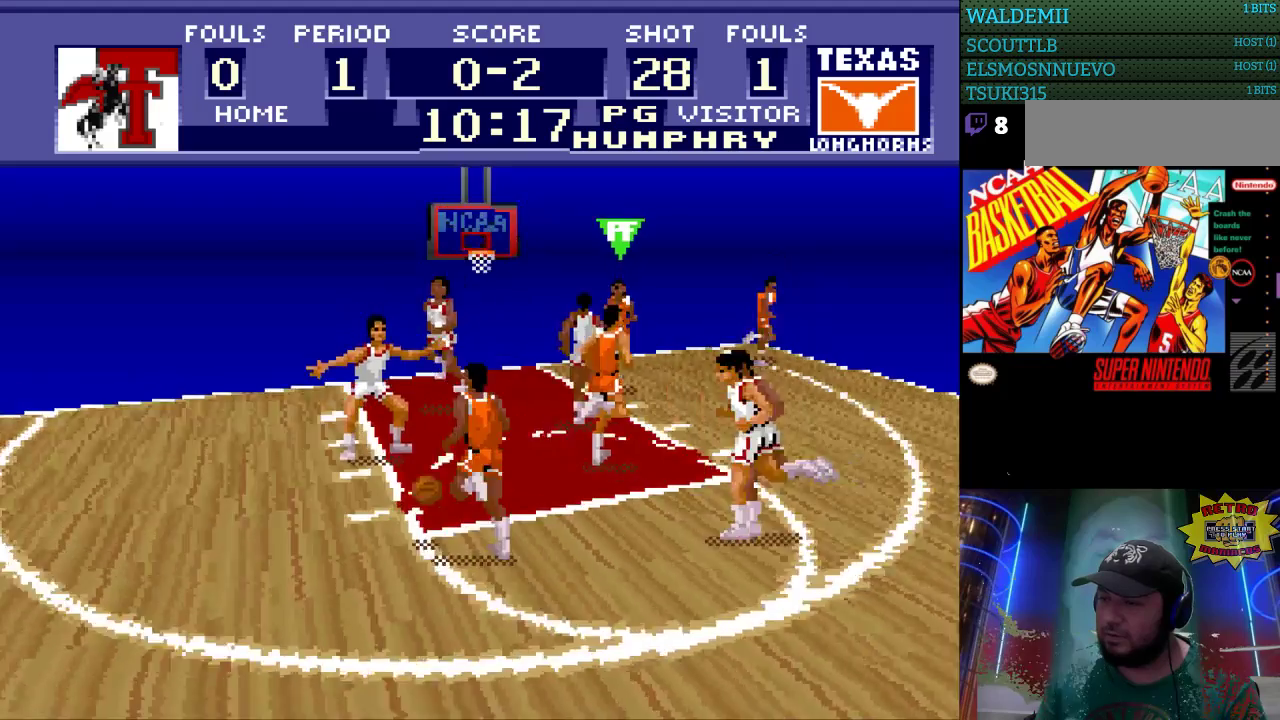
{"buttons": ["DPAD_RIGHT"], "events": [[500, "DPAD_RIGHT", "down"], [500, "DPAD_UP", "up"]]}
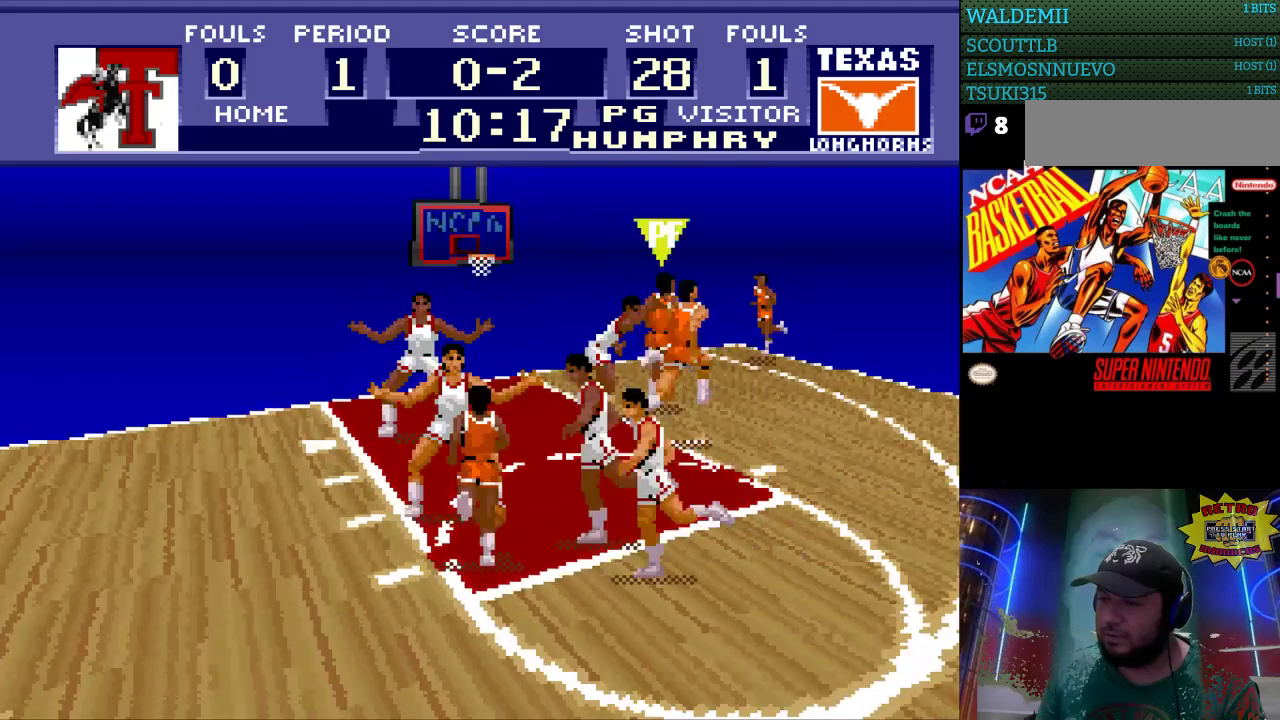
{"buttons": ["DPAD_UP", "DPAD_RIGHT"], "events": [[367, "DPAD_UP", "down"], [400, "DPAD_RIGHT", "up"], [500, "DPAD_RIGHT", "down"]]}
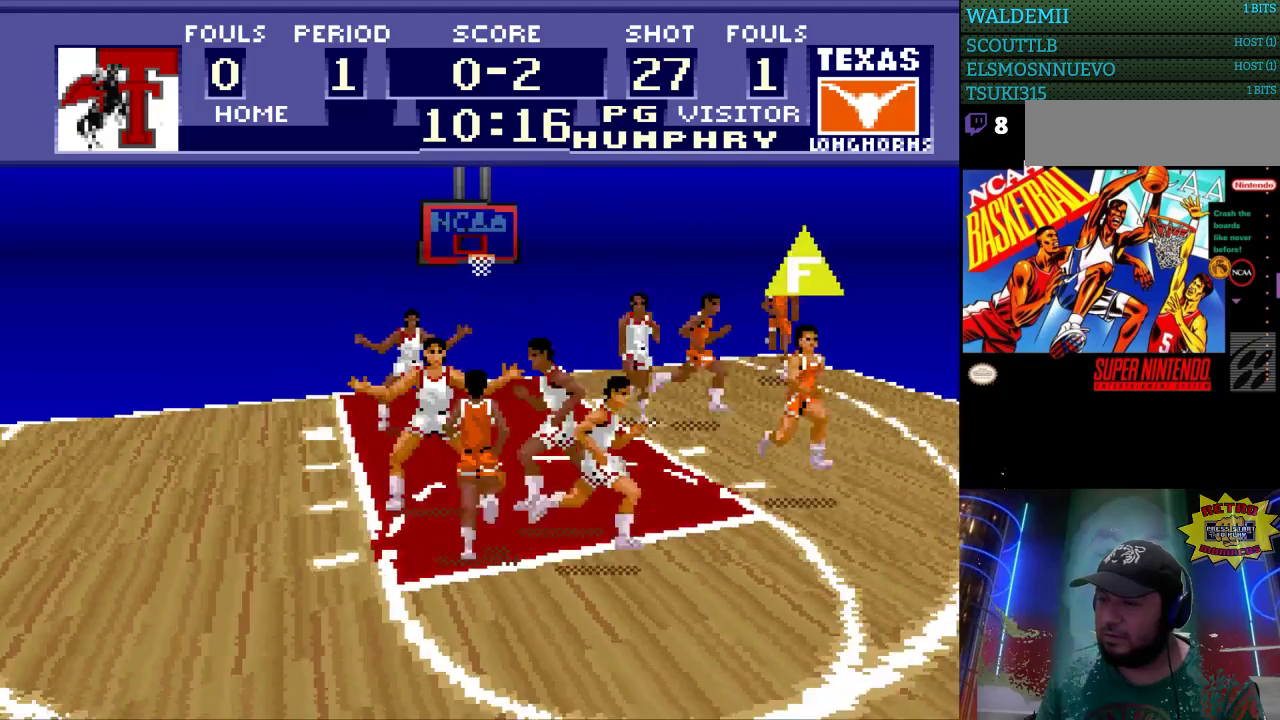
{"buttons": ["DPAD_DOWN", "DPAD_LEFT"]}
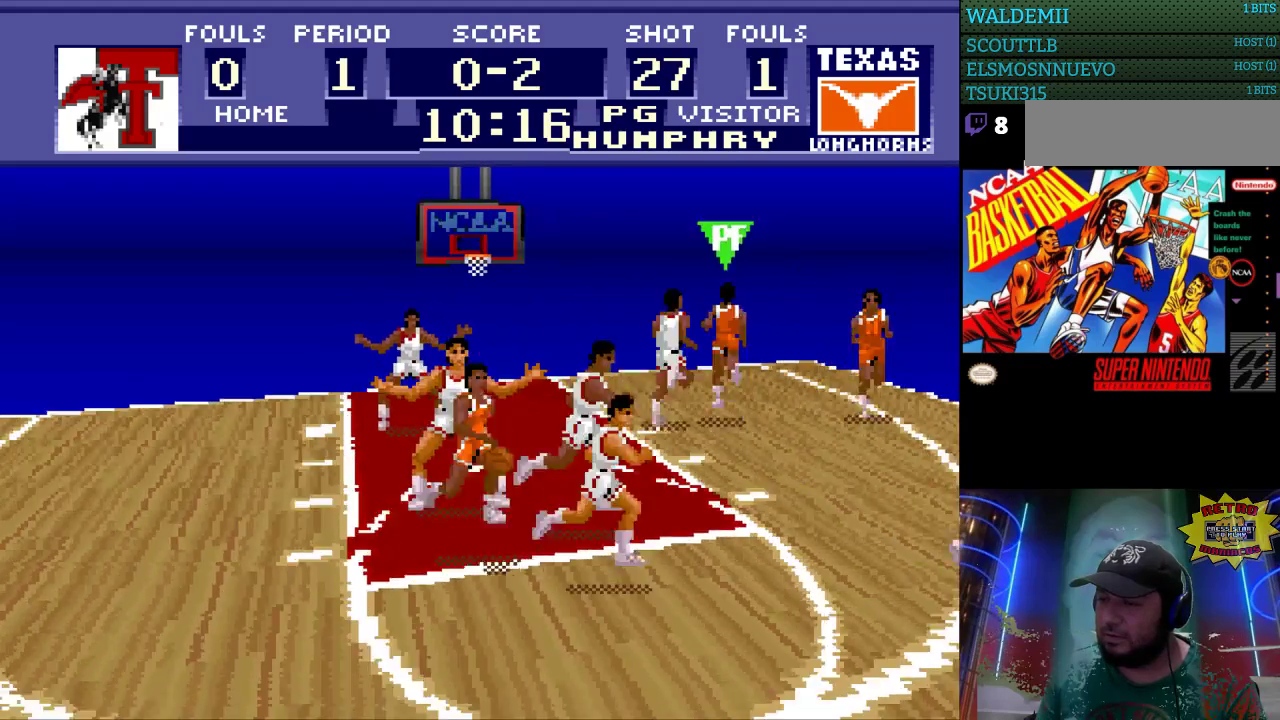
{"buttons": ["DPAD_DOWN"], "events": [[267, "DPAD_LEFT", "up"]]}
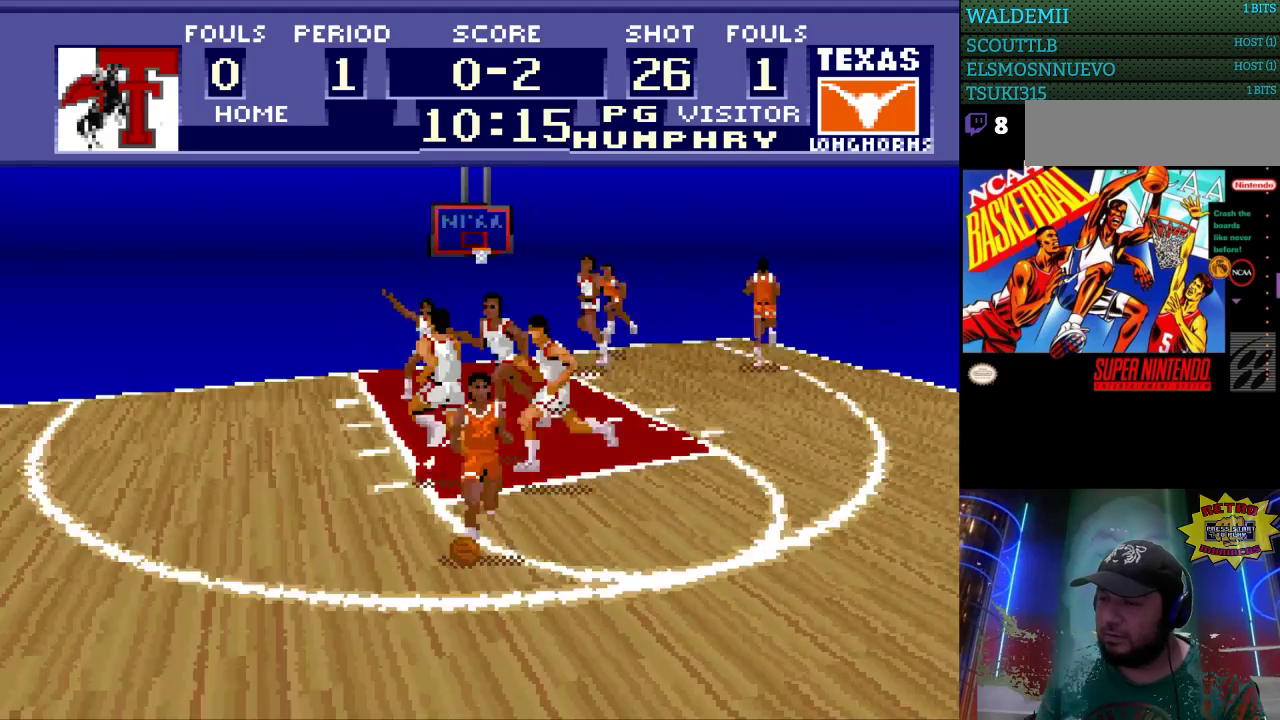
{"buttons": ["DPAD_RIGHT"], "events": [[133, "DPAD_RIGHT", "down"], [267, "DPAD_DOWN", "up"]]}
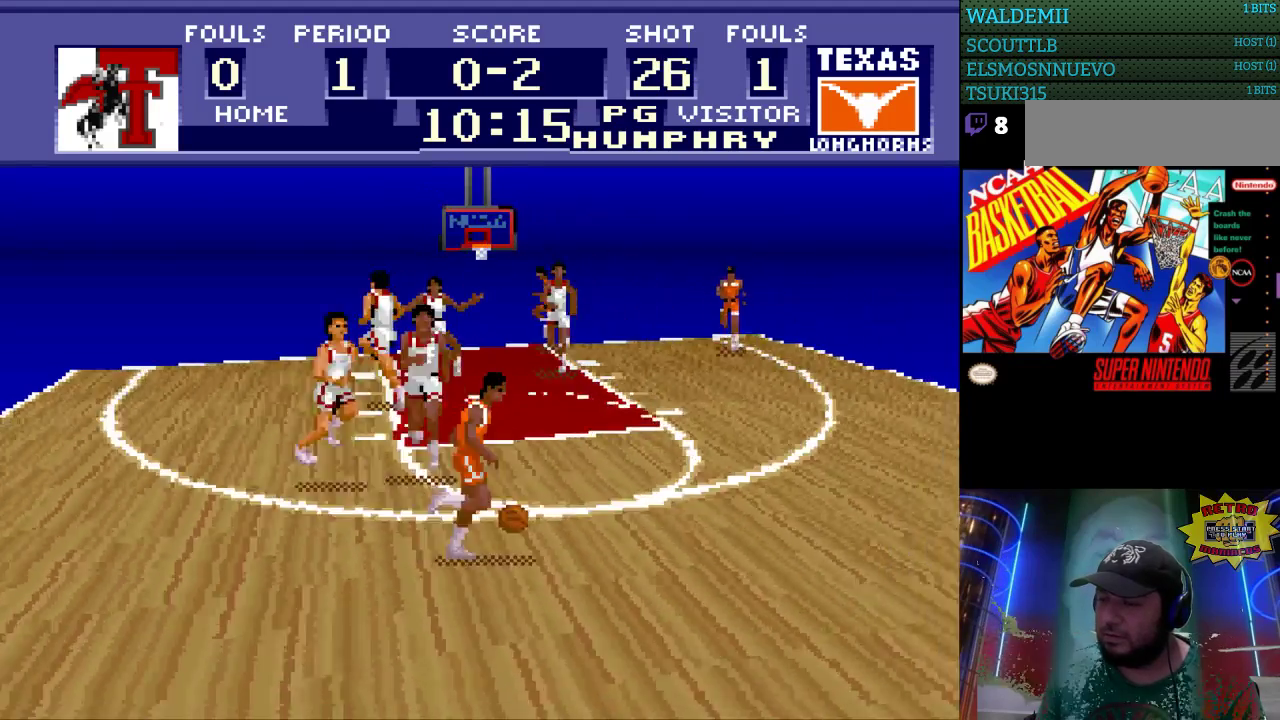
{"buttons": [], "events": [[400, "DPAD_RIGHT", "up"]]}
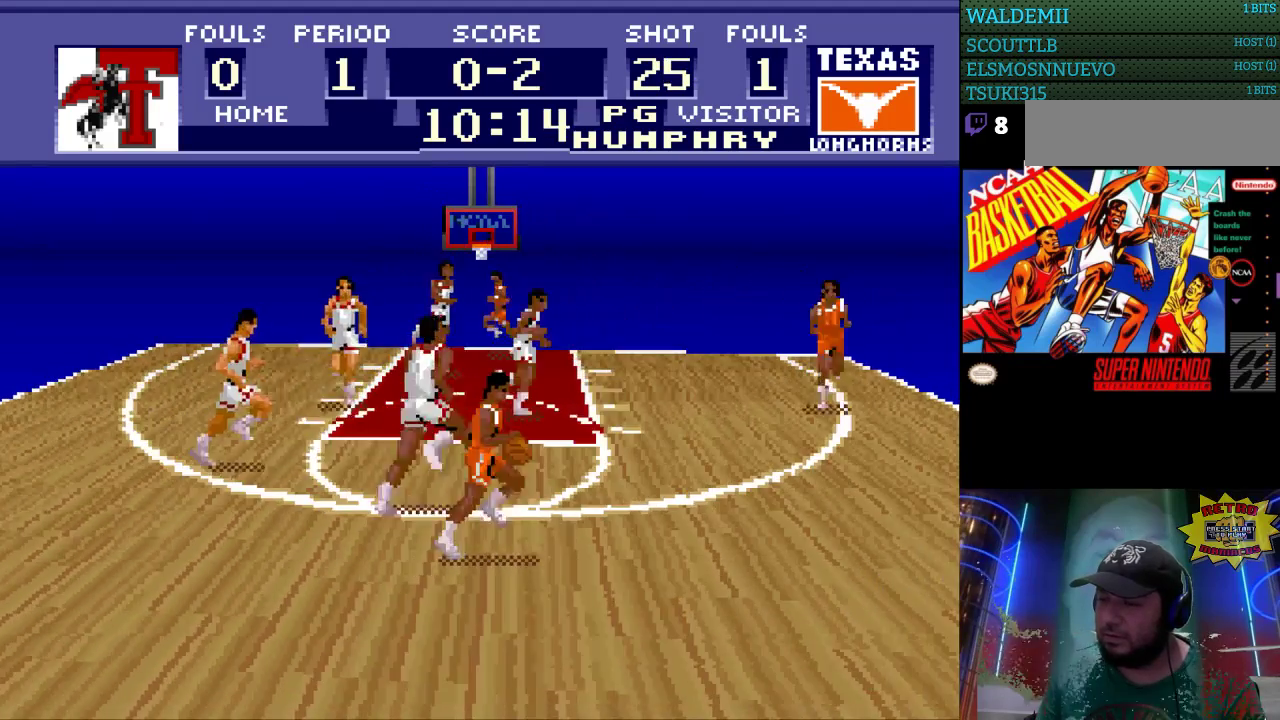
{"buttons": ["A", "DPAD_RIGHT"], "events": [[300, "DPAD_RIGHT", "down"], [467, "A", "down"]]}
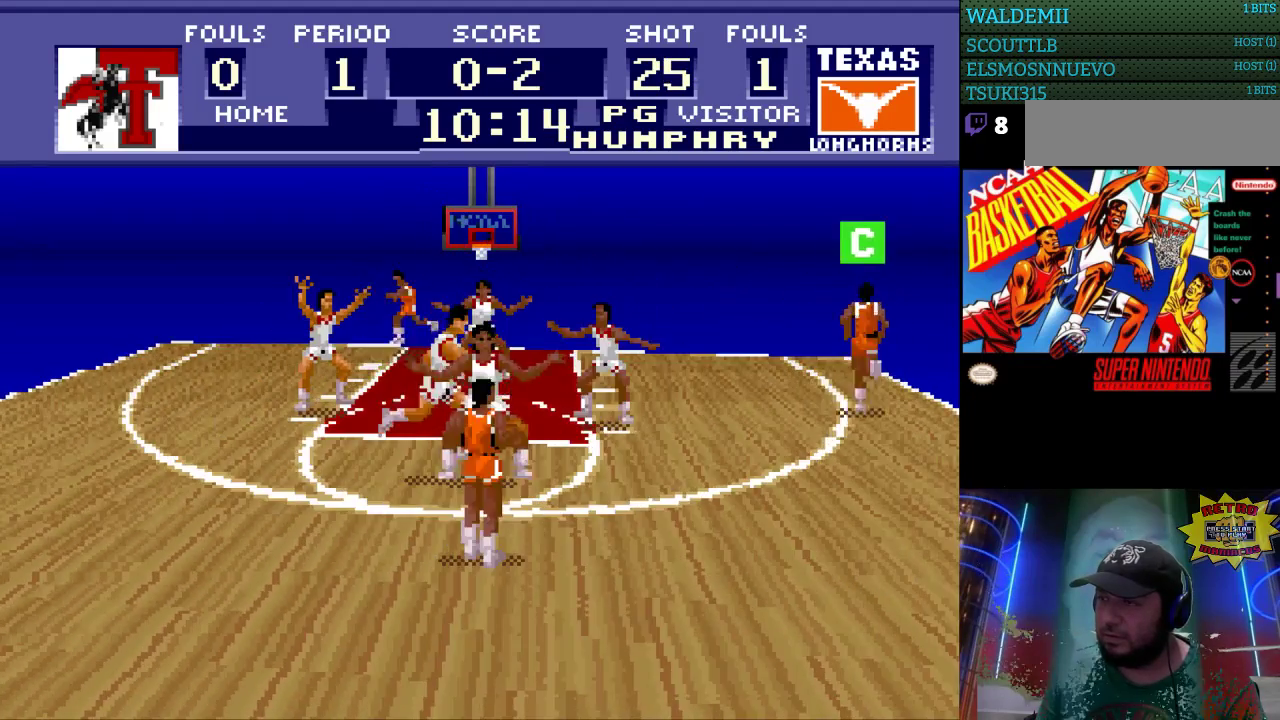
{"buttons": [], "events": [[67, "A", "up"], [467, "DPAD_RIGHT", "up"]]}
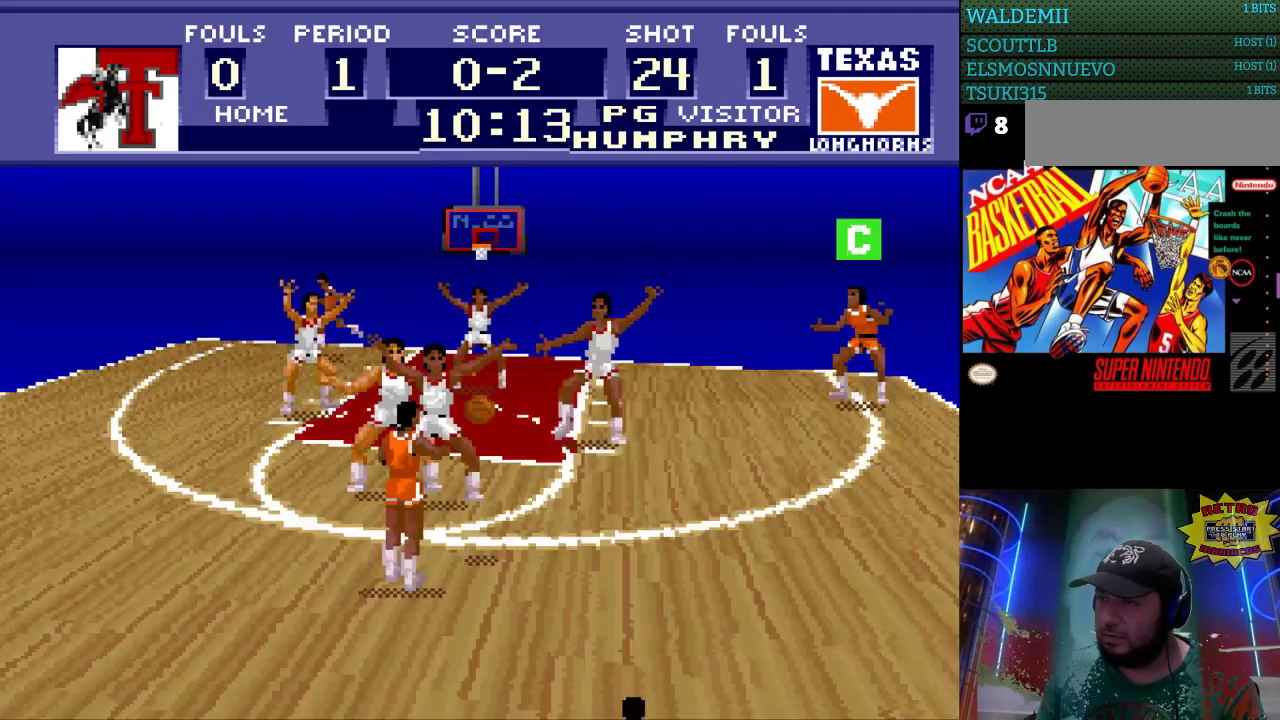
{"buttons": [], "events": []}
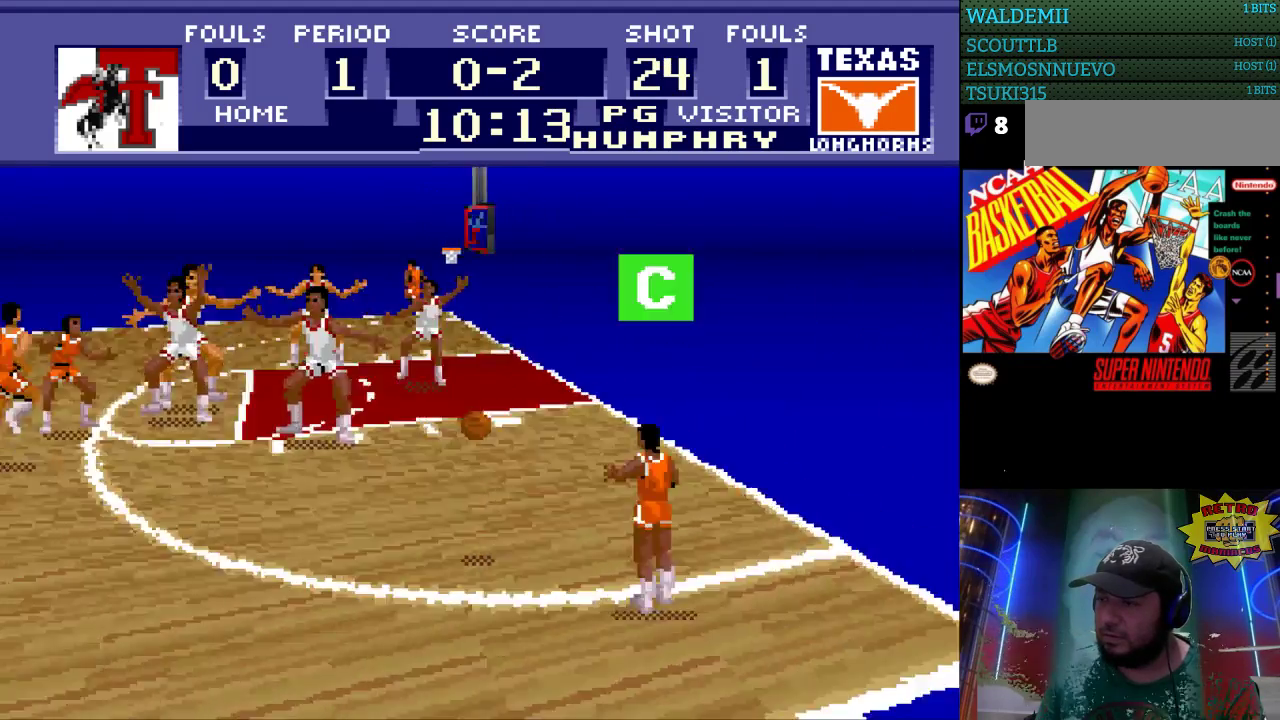
{"buttons": ["DPAD_UP"], "events": [[67, "DPAD_UP", "down"]]}
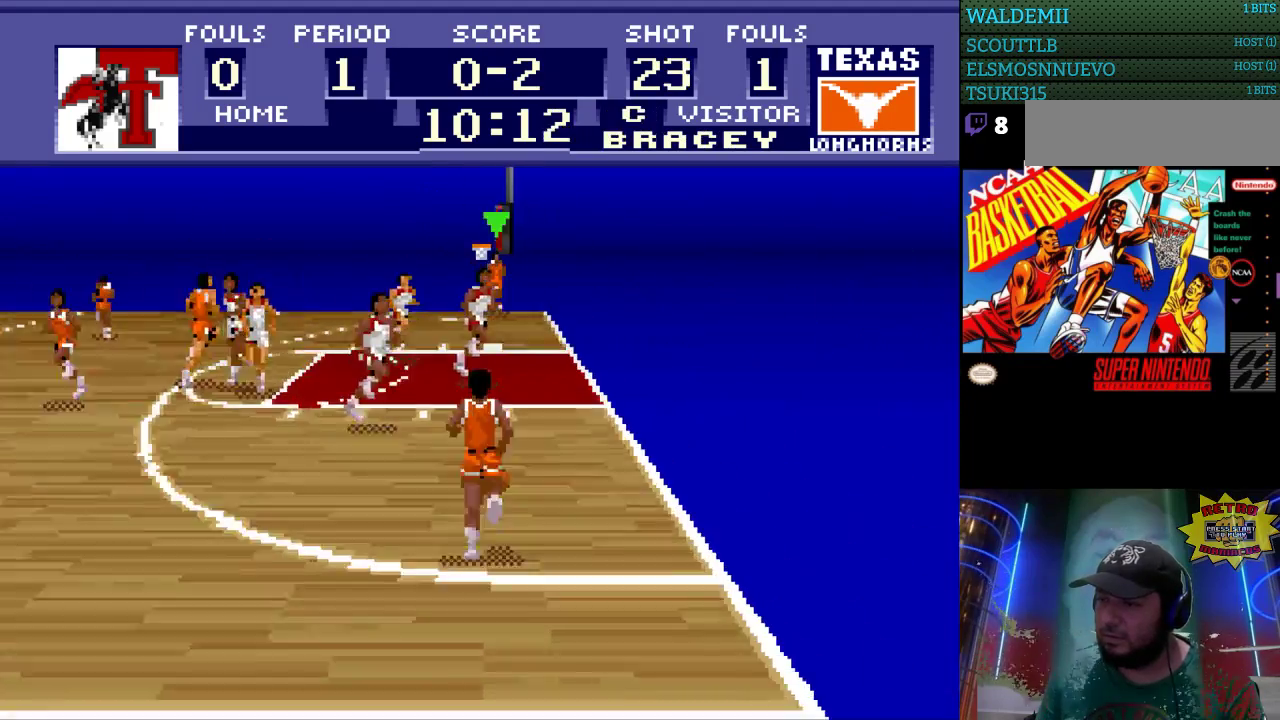
{"buttons": ["DPAD_UP"], "events": []}
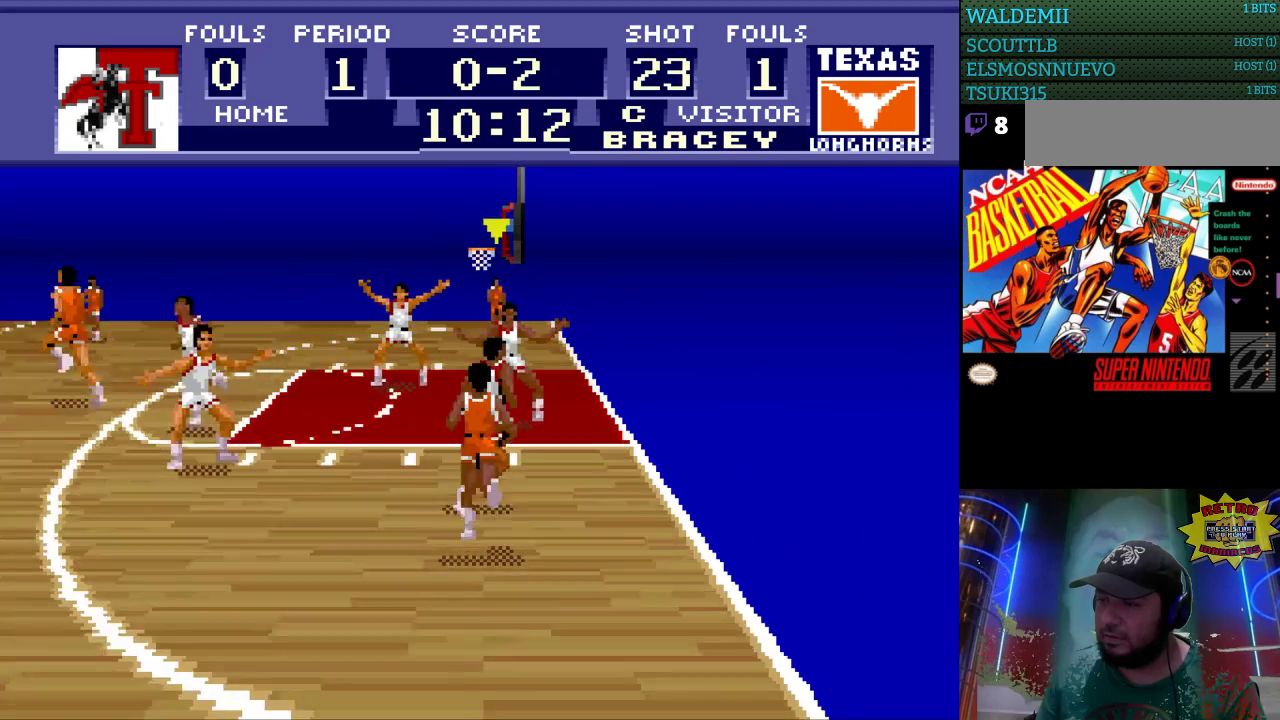
{"buttons": ["DPAD_LEFT"], "events": [[33, "DPAD_LEFT", "down"], [33, "DPAD_UP", "up"], [67, "DPAD_DOWN", "down"], [300, "DPAD_DOWN", "up"]]}
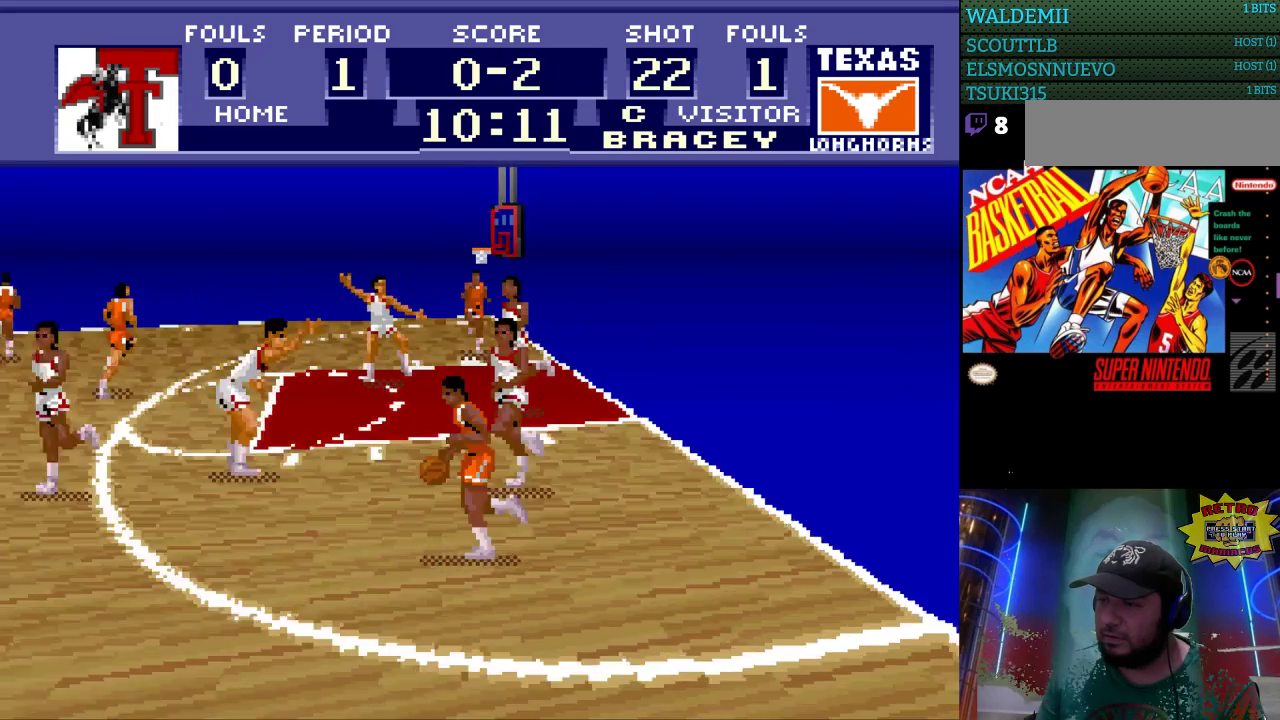
{"buttons": ["DPAD_UP", "DPAD_LEFT"], "events": [[100, "DPAD_UP", "down"]]}
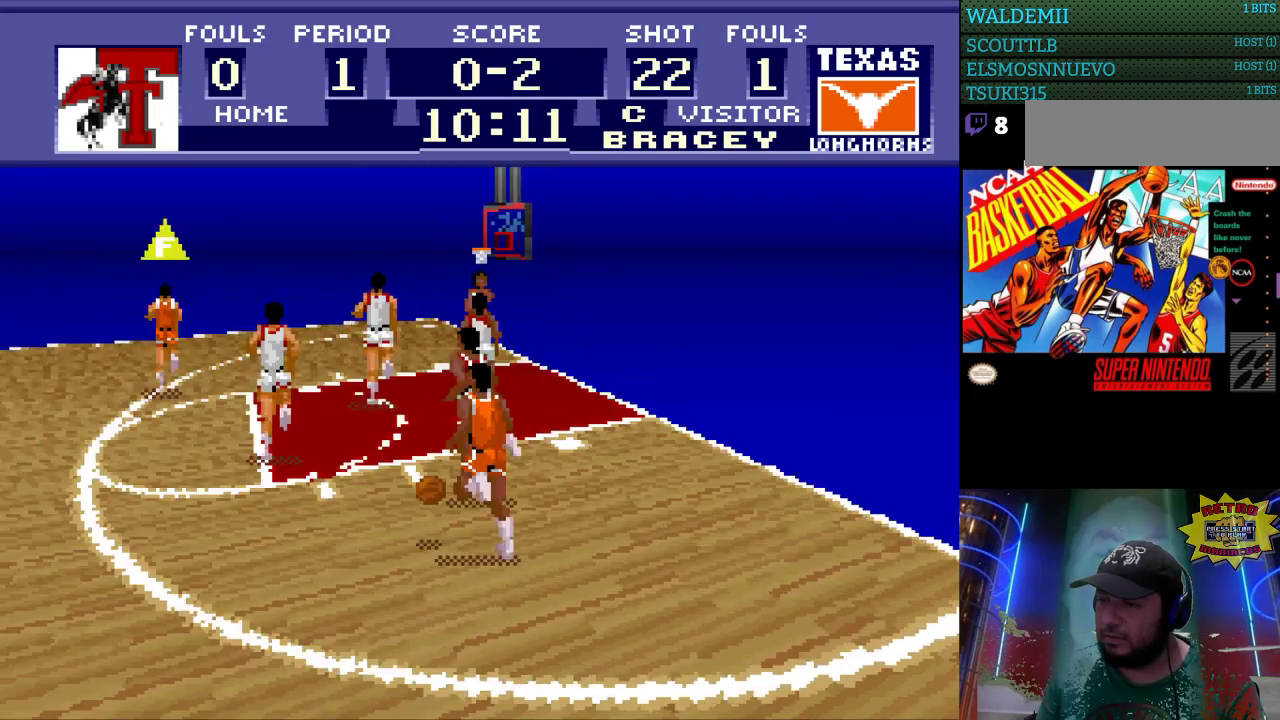
{"buttons": ["DPAD_DOWN", "DPAD_LEFT"], "events": [[67, "DPAD_UP", "up"], [100, "DPAD_DOWN", "down"], [367, "DPAD_DOWN", "up"], [467, "DPAD_DOWN", "down"]]}
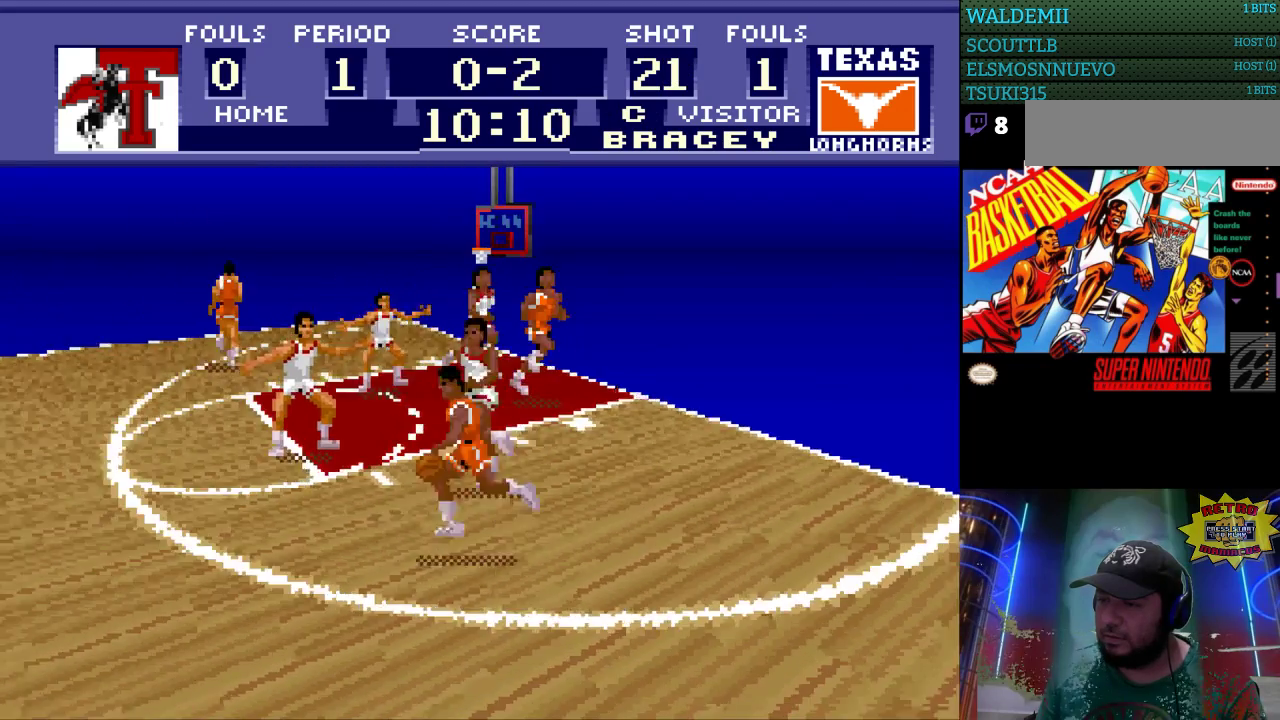
{"buttons": ["DPAD_RIGHT"], "events": [[33, "DPAD_LEFT", "up"], [33, "DPAD_RIGHT", "down"], [67, "DPAD_DOWN", "up"], [200, "A", "down"], [300, "A", "up"]]}
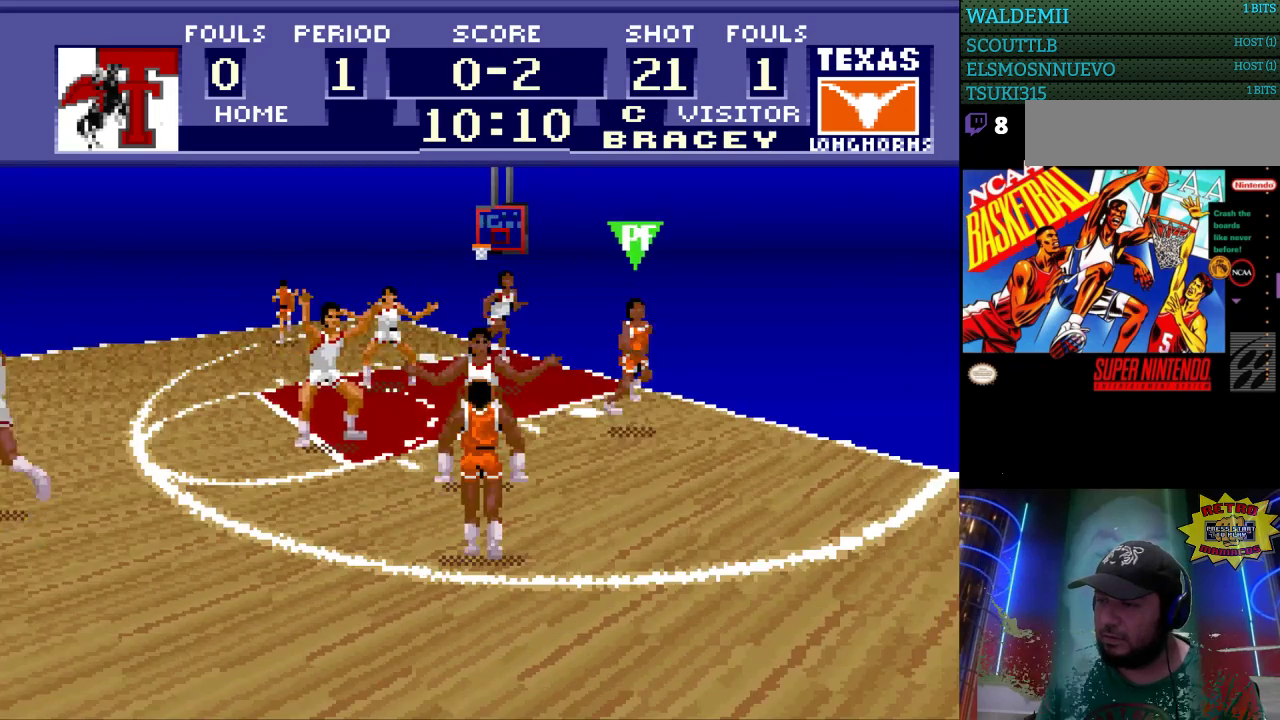
{"buttons": ["DPAD_UP"], "events": [[133, "DPAD_RIGHT", "up"], [400, "DPAD_UP", "down"]]}
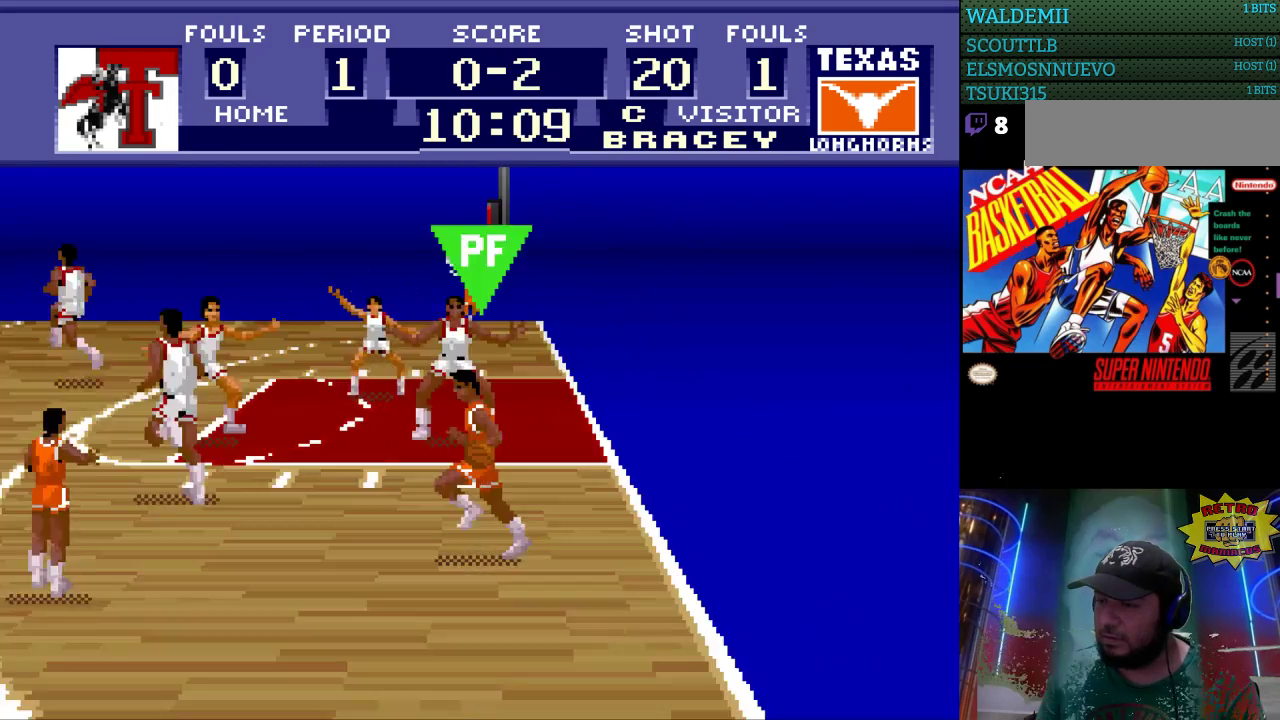
{"buttons": ["DPAD_UP"], "events": []}
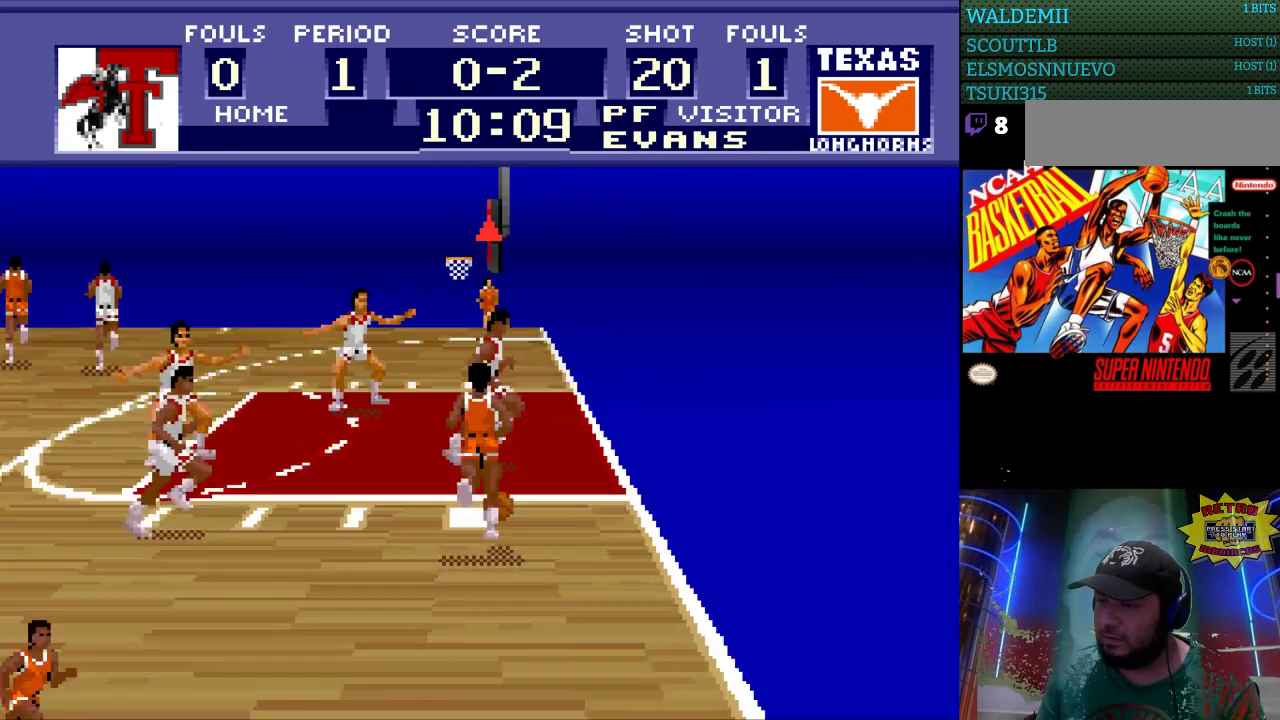
{"buttons": ["DPAD_UP"], "events": [[33, "DPAD_LEFT", "down"], [67, "DPAD_UP", "up"], [400, "DPAD_UP", "down"], [500, "DPAD_LEFT", "up"]]}
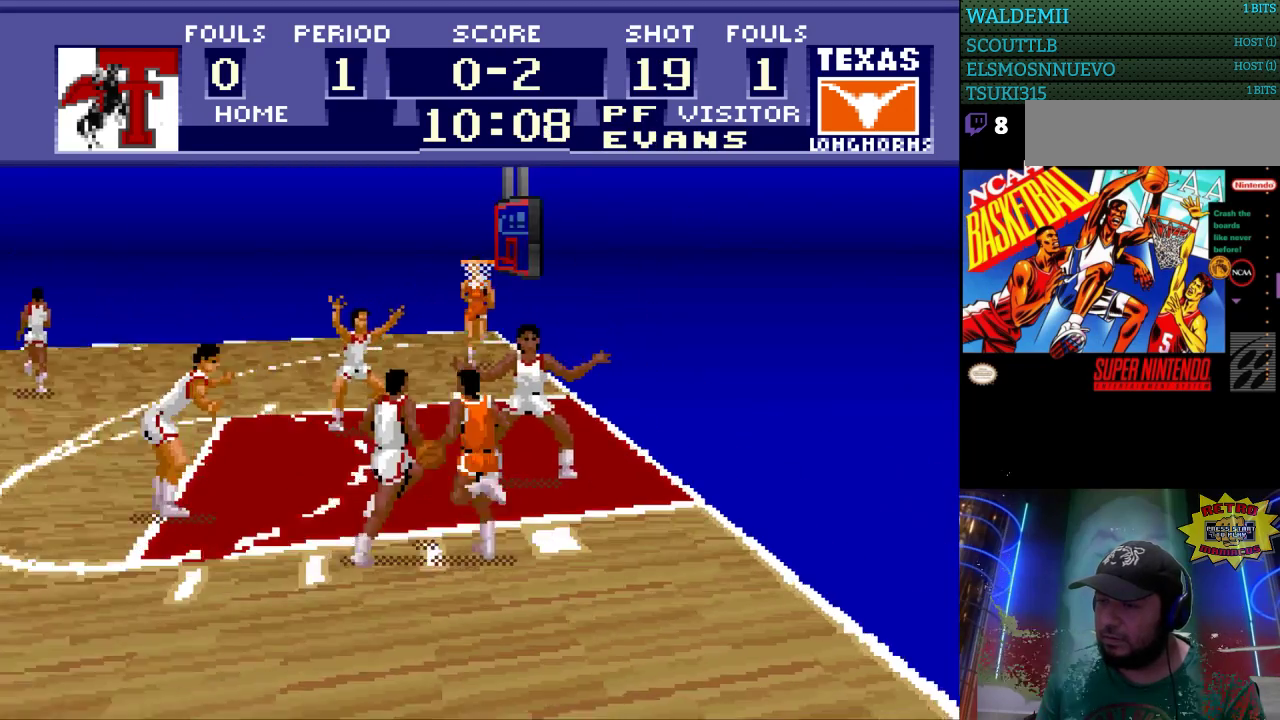
{"buttons": ["B", "DPAD_UP"], "events": [[400, "B", "down"]]}
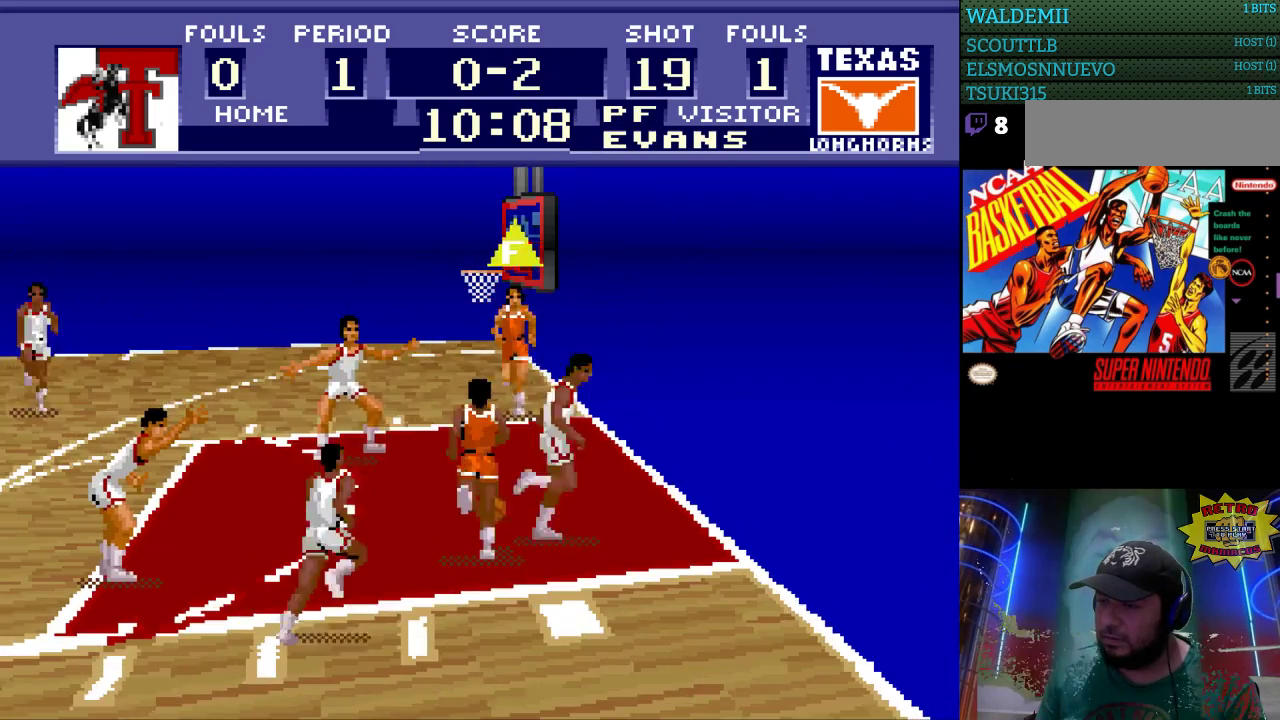
{"buttons": [], "events": [[100, "B", "up"], [133, "DPAD_UP", "up"]]}
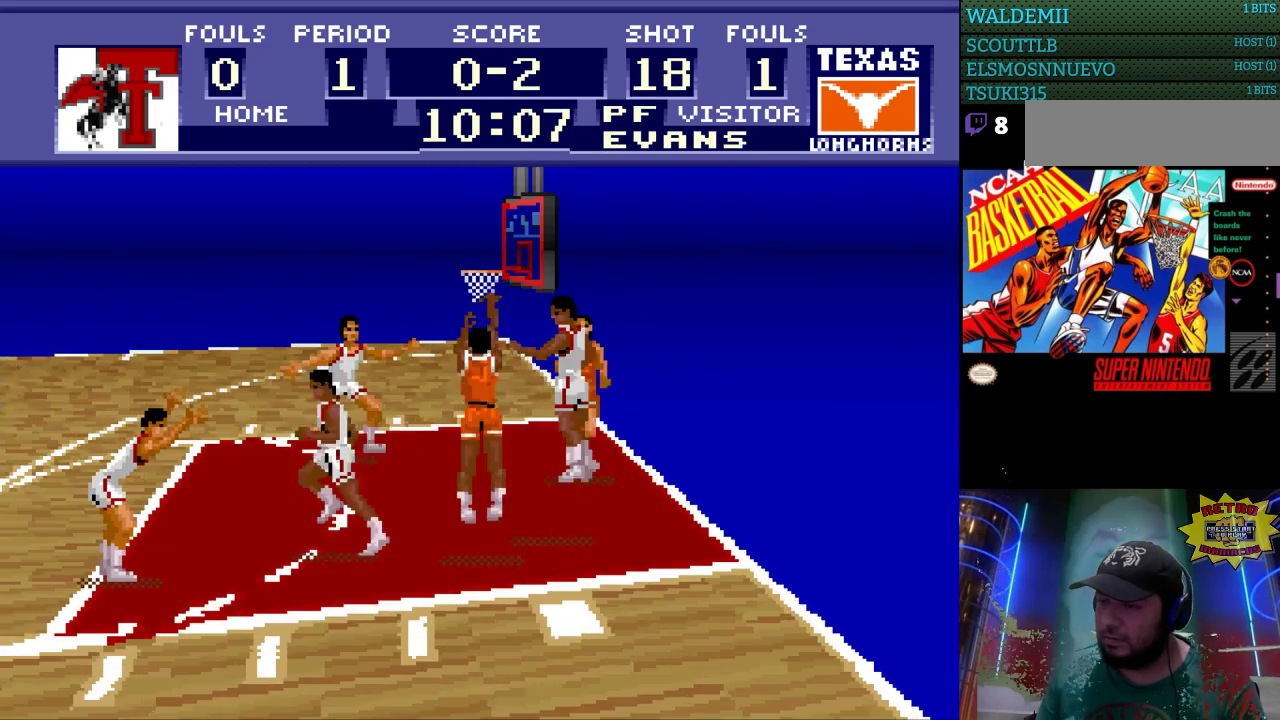
{"buttons": [], "events": []}
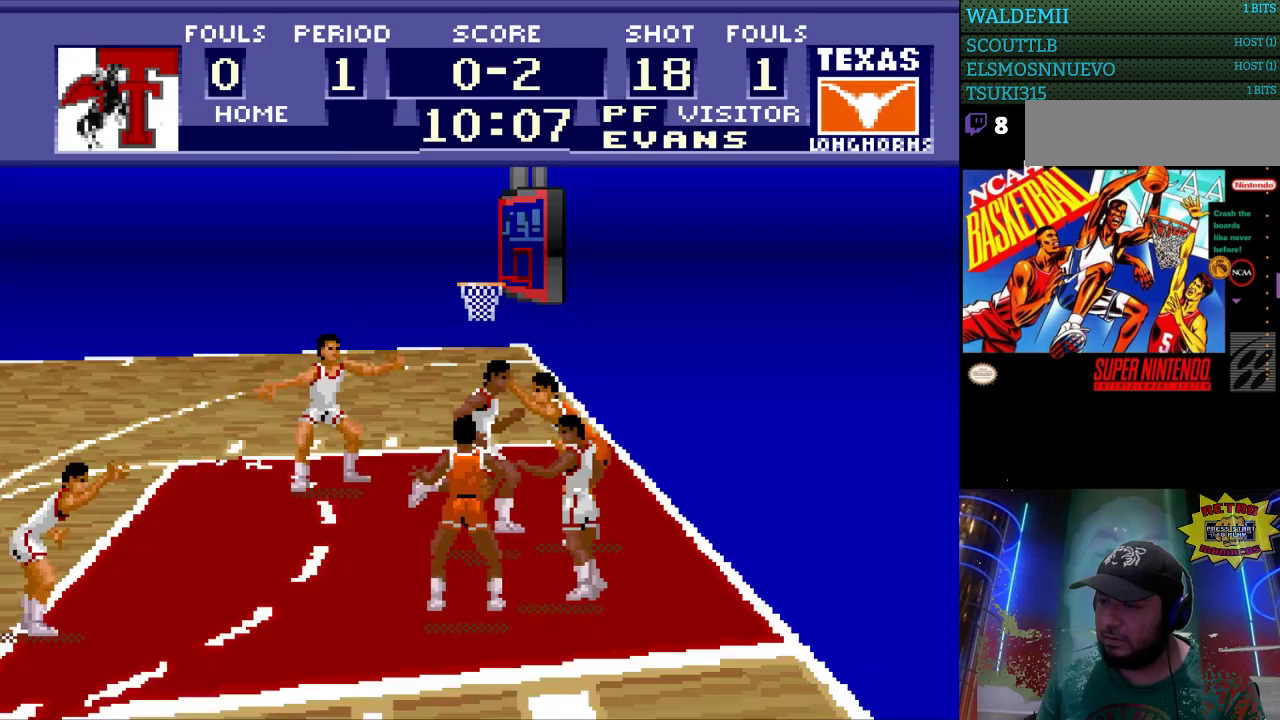
{"buttons": ["DPAD_UP", "DPAD_LEFT"], "events": [[33, "DPAD_UP", "down"], [300, "DPAD_LEFT", "down"]]}
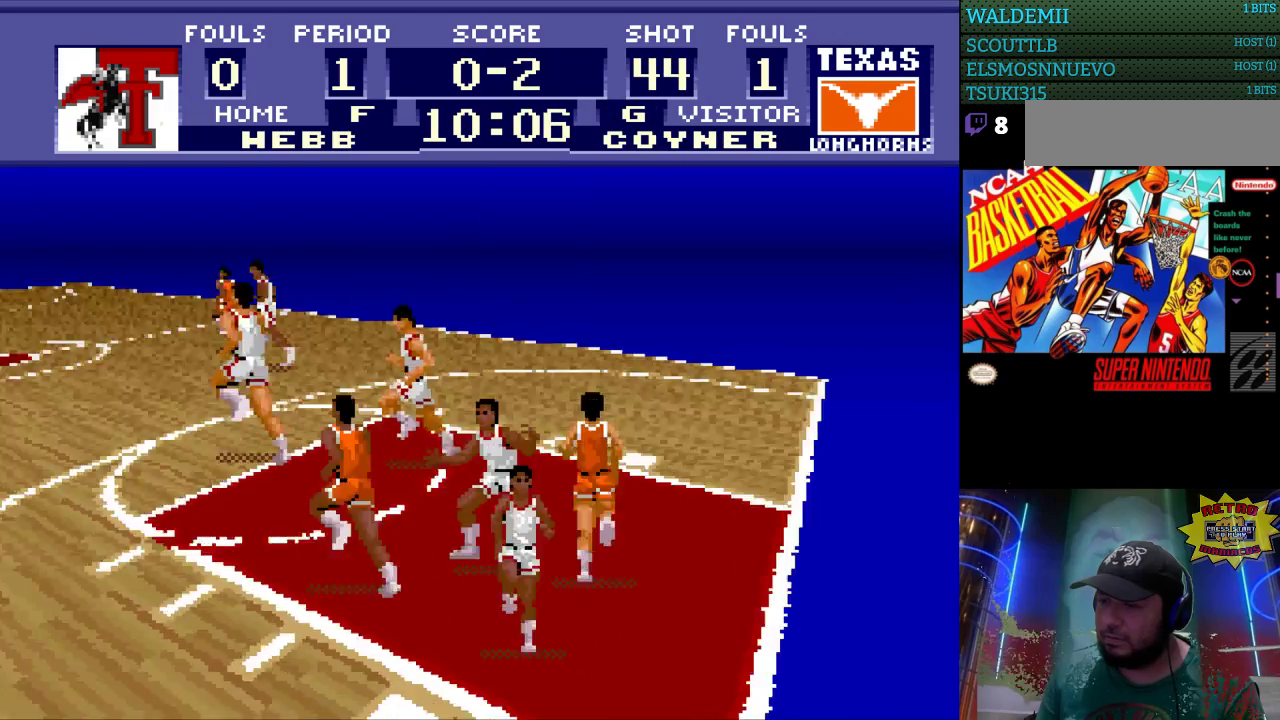
{"buttons": ["DPAD_UP"], "events": [[67, "DPAD_LEFT", "up"]]}
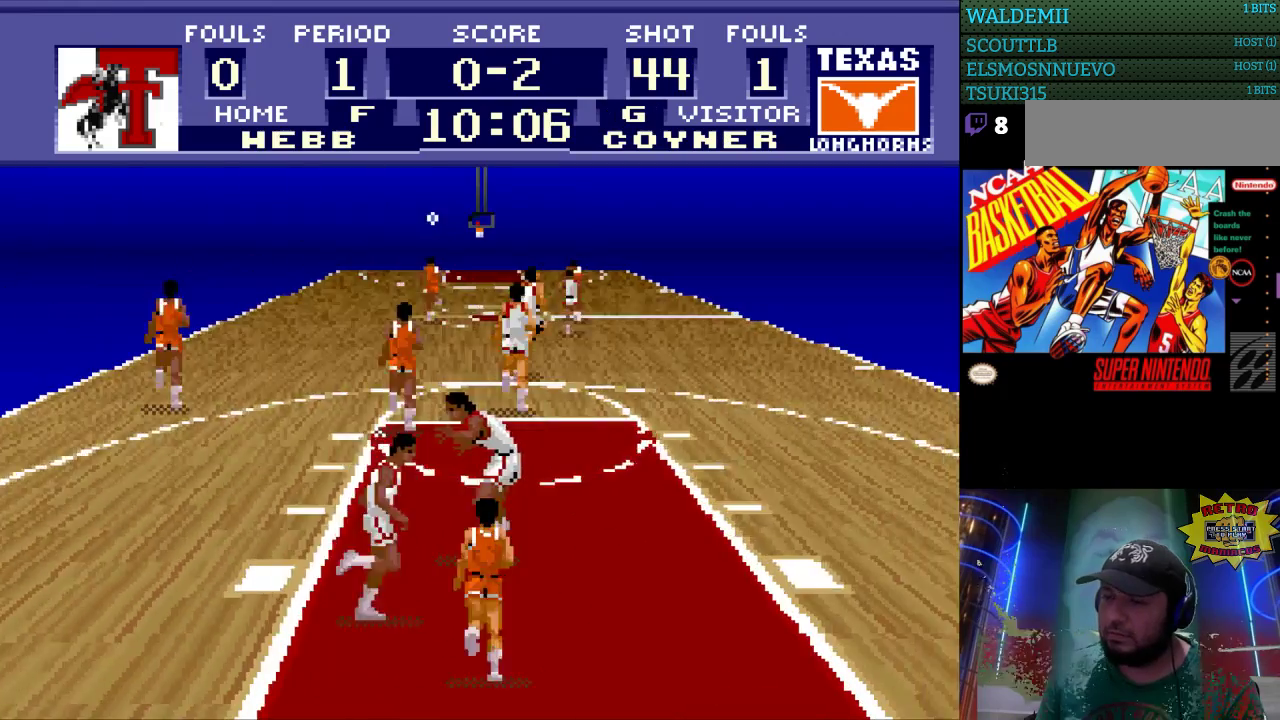
{"buttons": ["DPAD_RIGHT"], "events": [[200, "DPAD_RIGHT", "down"], [200, "DPAD_UP", "up"]]}
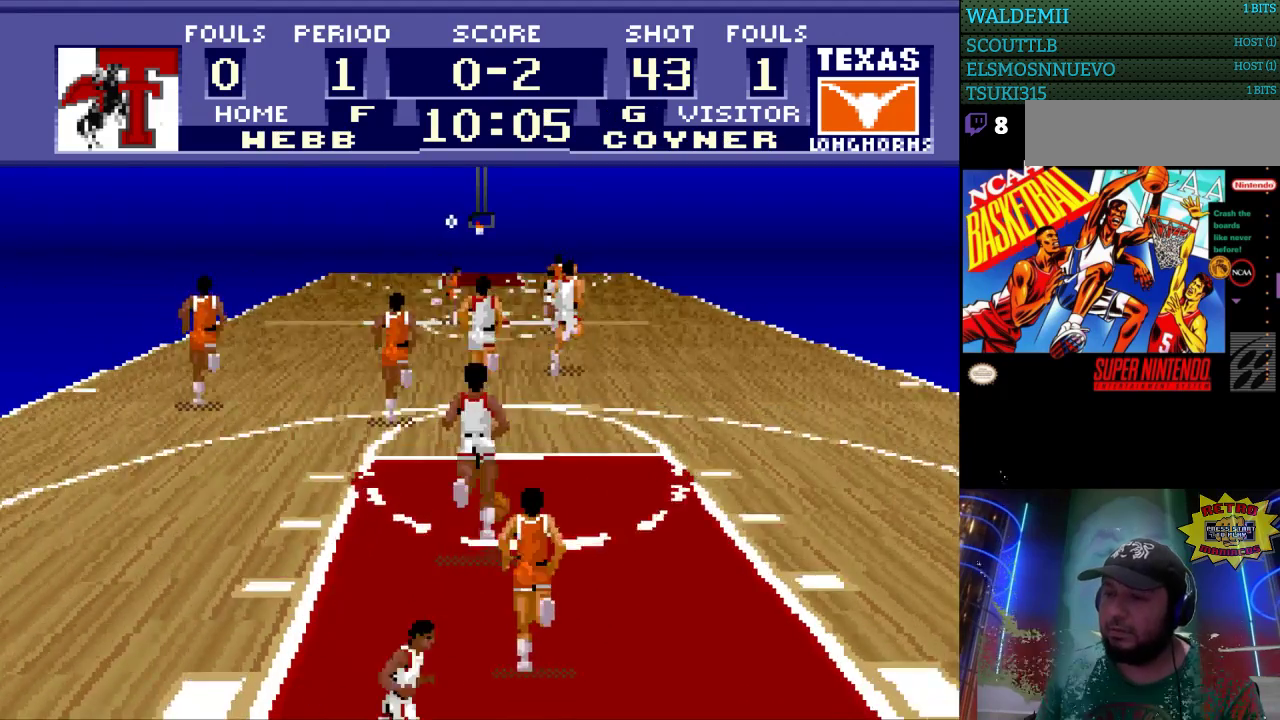
{"buttons": ["DPAD_LEFT"], "events": [[267, "DPAD_RIGHT", "up"], [267, "DPAD_UP", "down"], [300, "DPAD_LEFT", "down"], [433, "DPAD_UP", "up"]]}
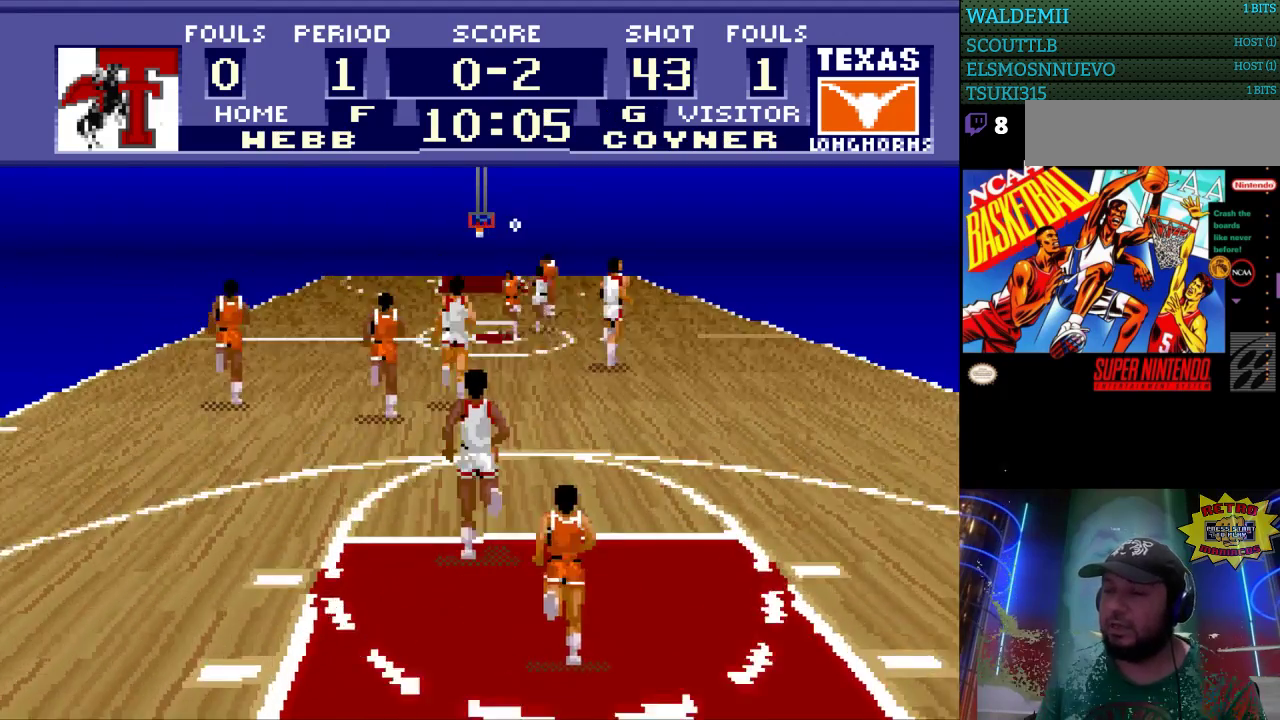
{"buttons": ["DPAD_LEFT"], "events": [[33, "DPAD_DOWN", "down"], [100, "DPAD_LEFT", "up"], [433, "DPAD_DOWN", "up"], [433, "DPAD_LEFT", "down"]]}
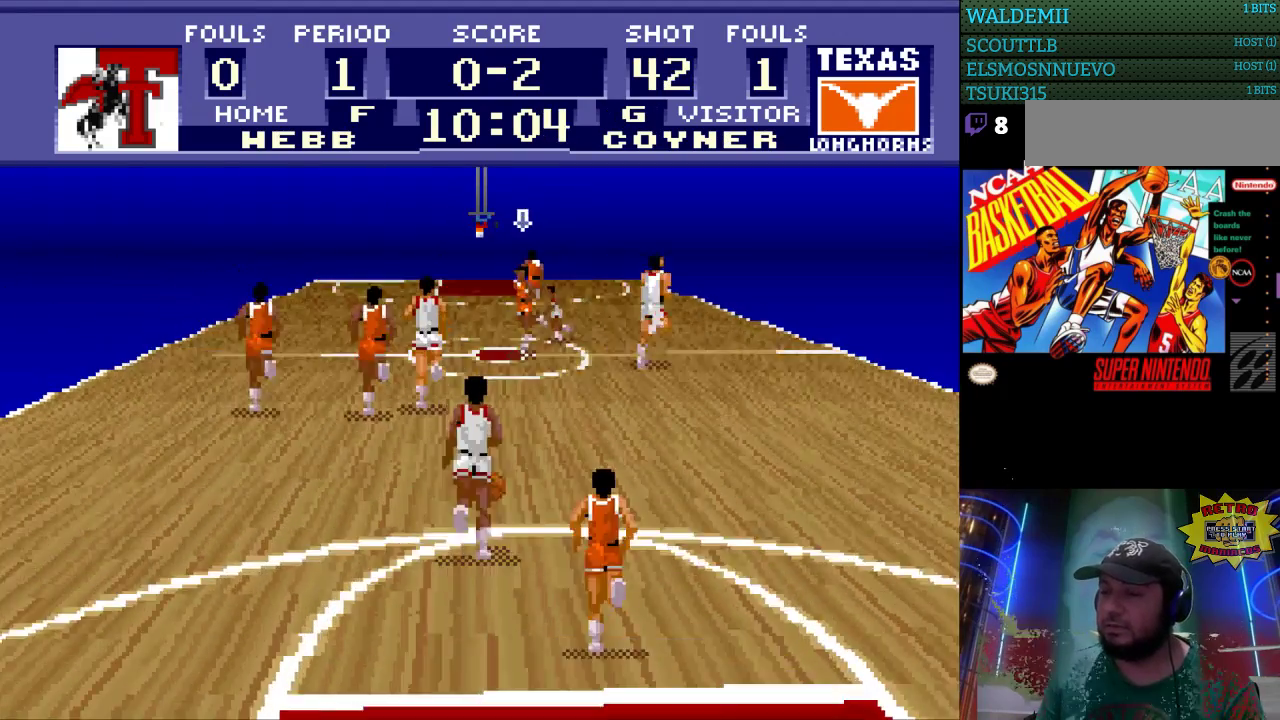
{"buttons": [], "events": [[133, "DPAD_LEFT", "up"]]}
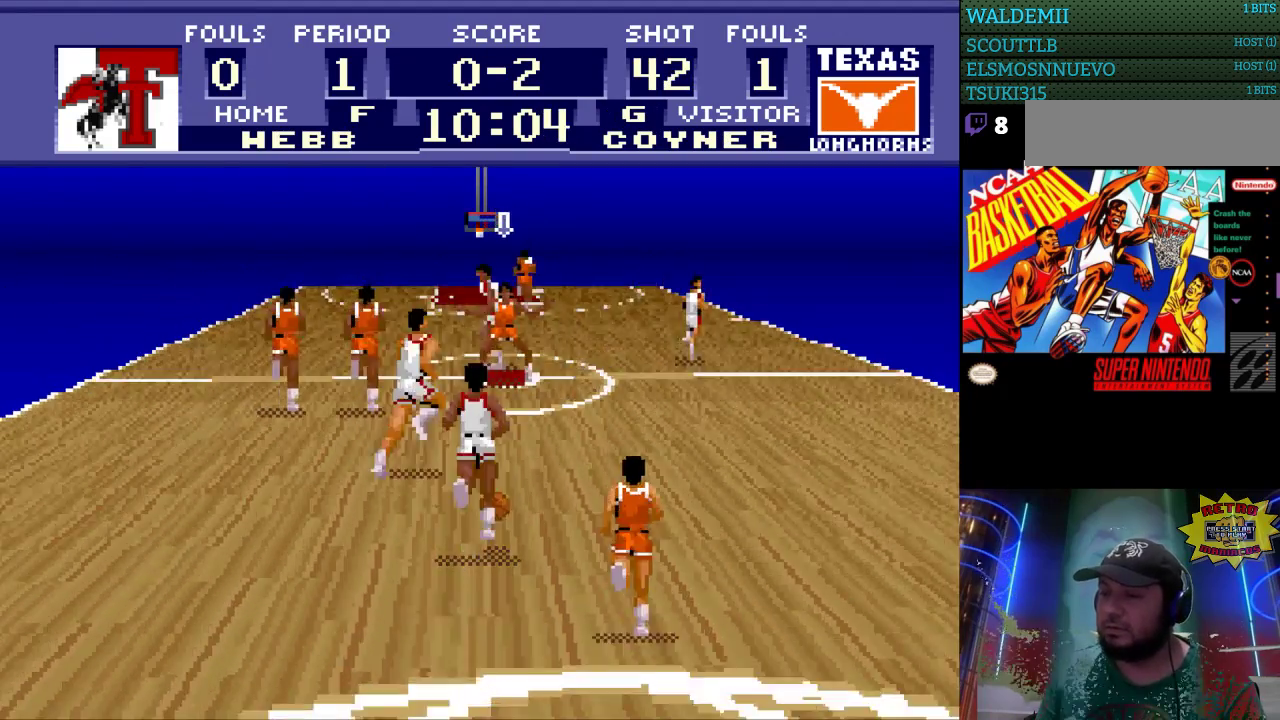
{"buttons": ["DPAD_LEFT"], "events": [[167, "DPAD_UP", "down"], [367, "DPAD_LEFT", "down"], [367, "DPAD_UP", "up"]]}